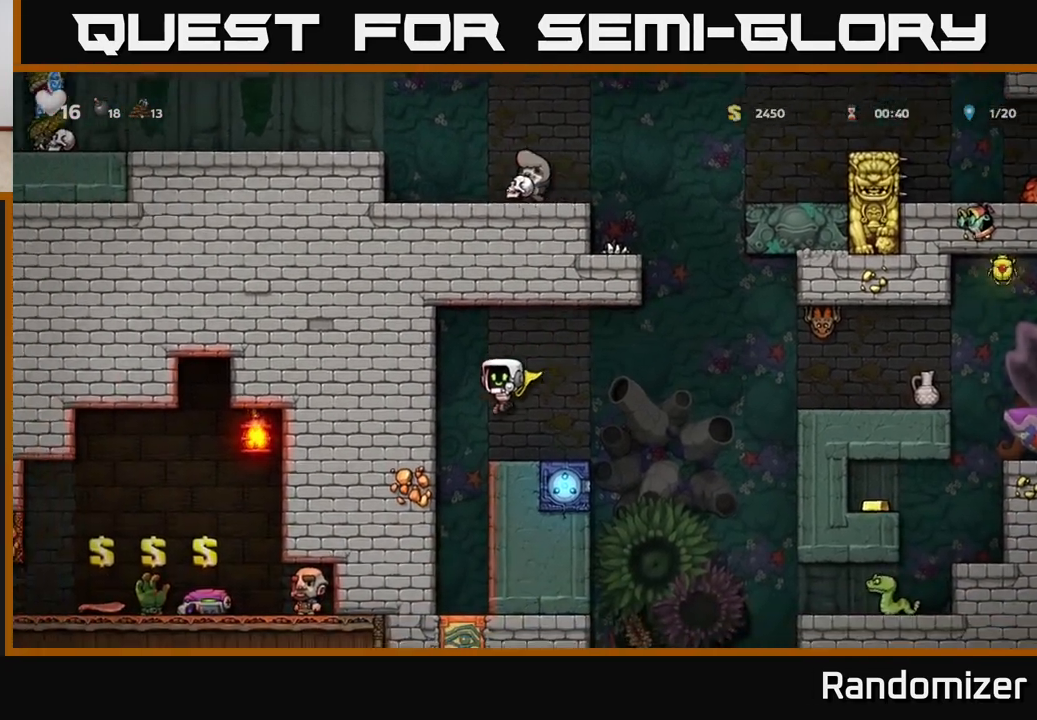
Gameplay with a controller (Xbox layout); each line is a JSON object with the inputs held at the frame after it. "events" lists button and stick changes between this image and that frame as [ms after this image, input, new state], when the widget could be followed in between.
{"buttons": [], "left_stick": "center", "right_stick": "center", "events": [[133, "left_stick", "center"]]}
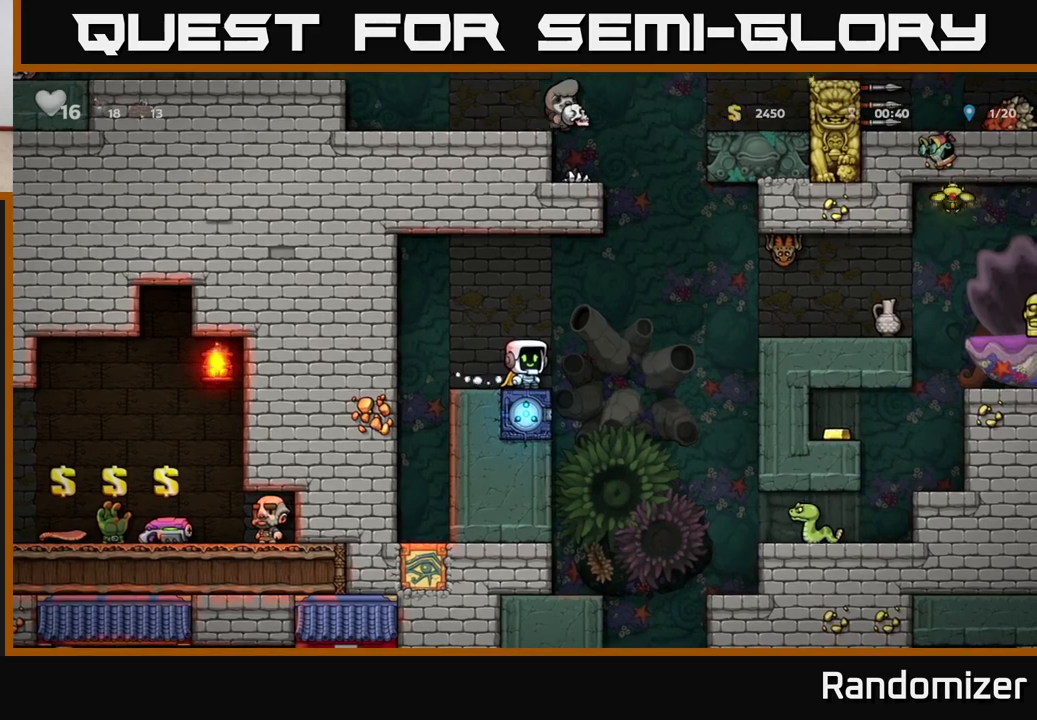
{"buttons": [], "left_stick": "right", "right_stick": "center", "events": [[83, "left_stick", "right"], [150, "A", "down"], [433, "A", "up"]]}
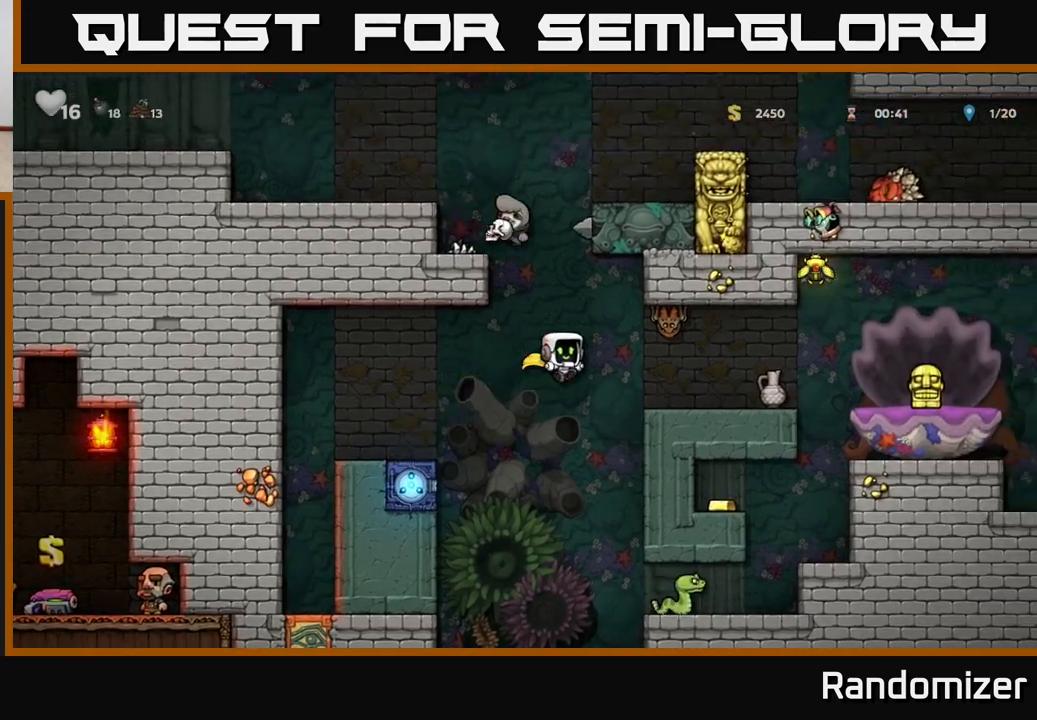
{"buttons": ["A"], "left_stick": "center", "right_stick": "center", "events": [[200, "left_stick", "center"], [500, "A", "down"]]}
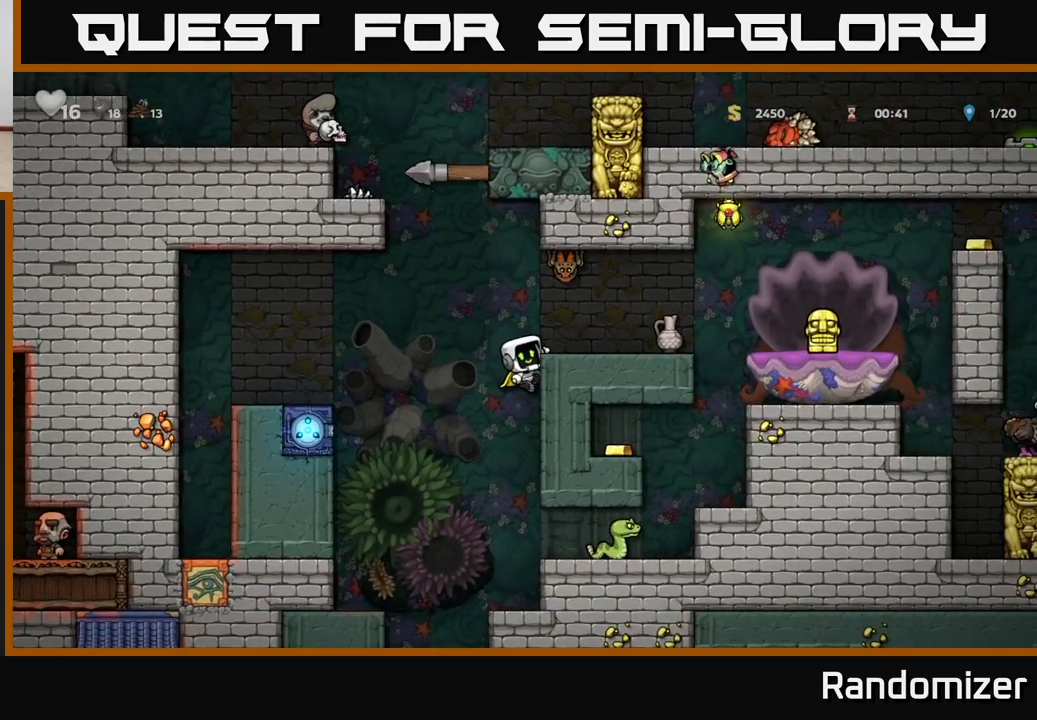
{"buttons": [], "left_stick": "center", "right_stick": "center", "events": [[17, "left_stick", "right"], [50, "X", "down"], [133, "A", "up"], [150, "X", "up"], [367, "left_stick", "center"]]}
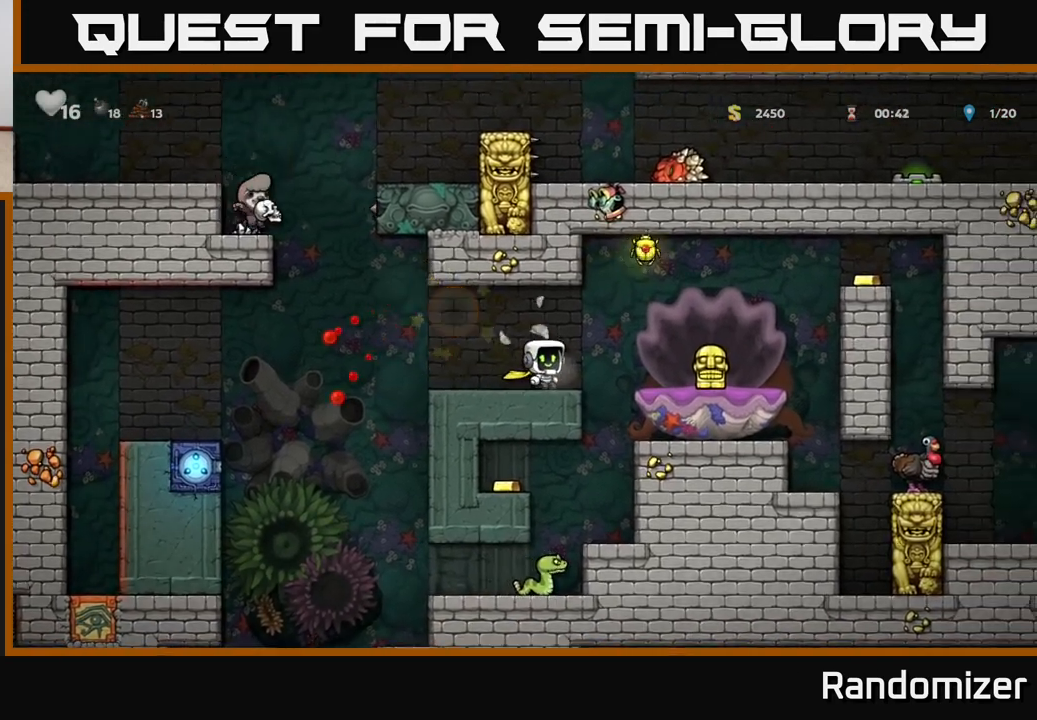
{"buttons": [], "left_stick": "center", "right_stick": "center", "events": []}
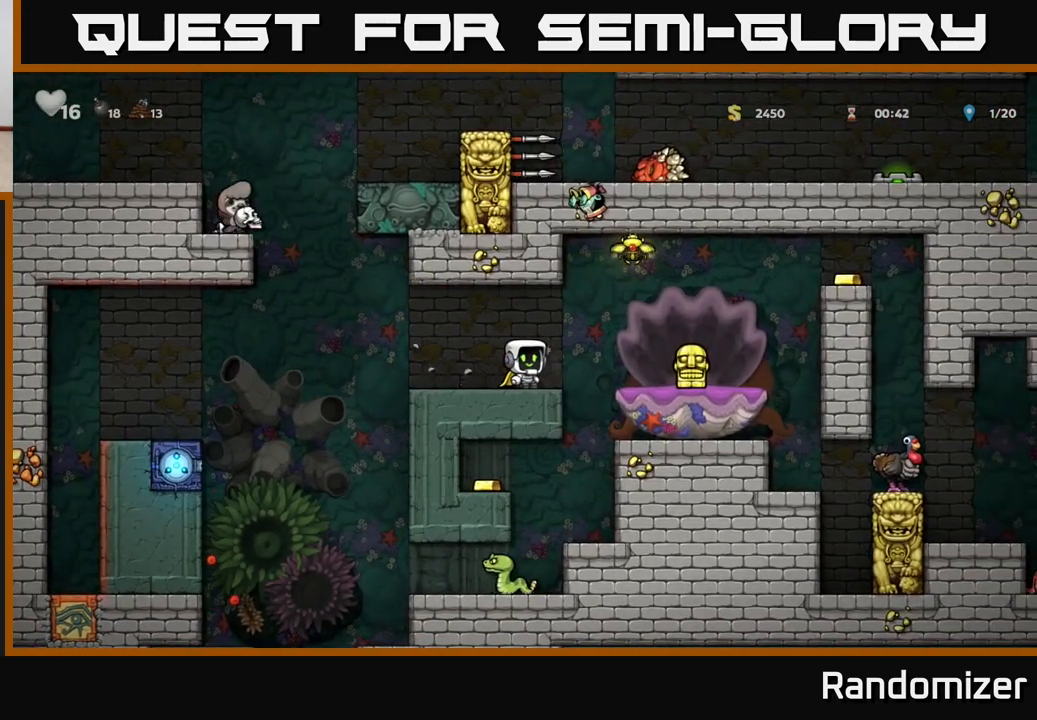
{"buttons": [], "left_stick": "center", "right_stick": "center", "events": []}
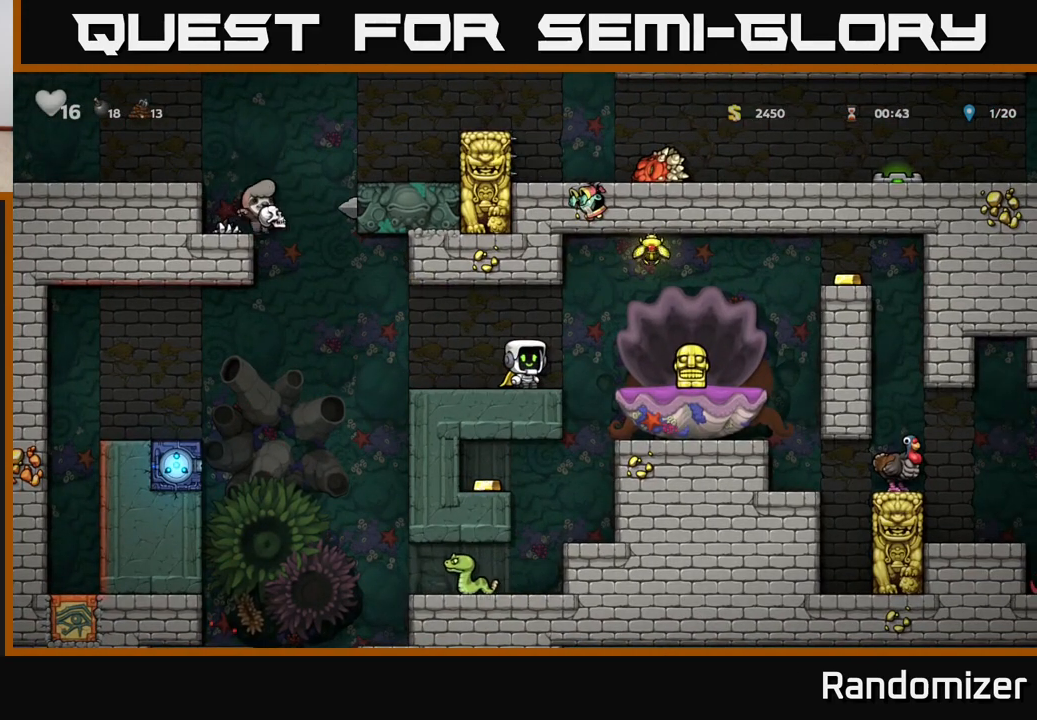
{"buttons": [], "left_stick": "center", "right_stick": "center", "events": []}
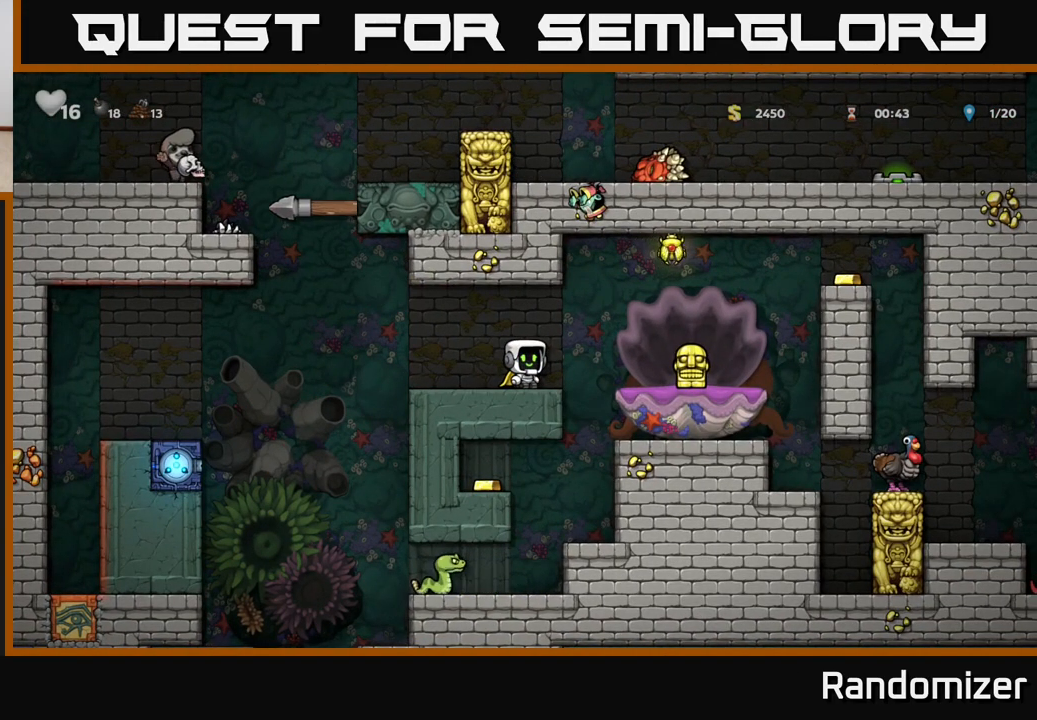
{"buttons": [], "left_stick": "center", "right_stick": "center", "events": []}
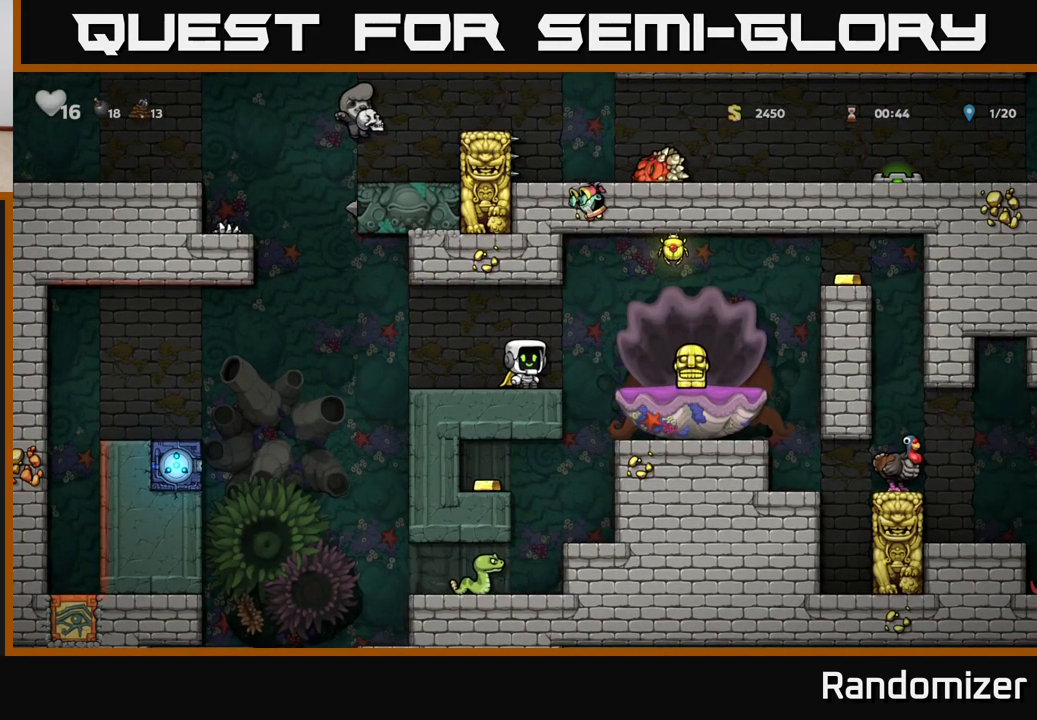
{"buttons": [], "left_stick": "right", "right_stick": "center", "events": [[183, "left_stick", "right"], [200, "A", "down"], [367, "A", "up"]]}
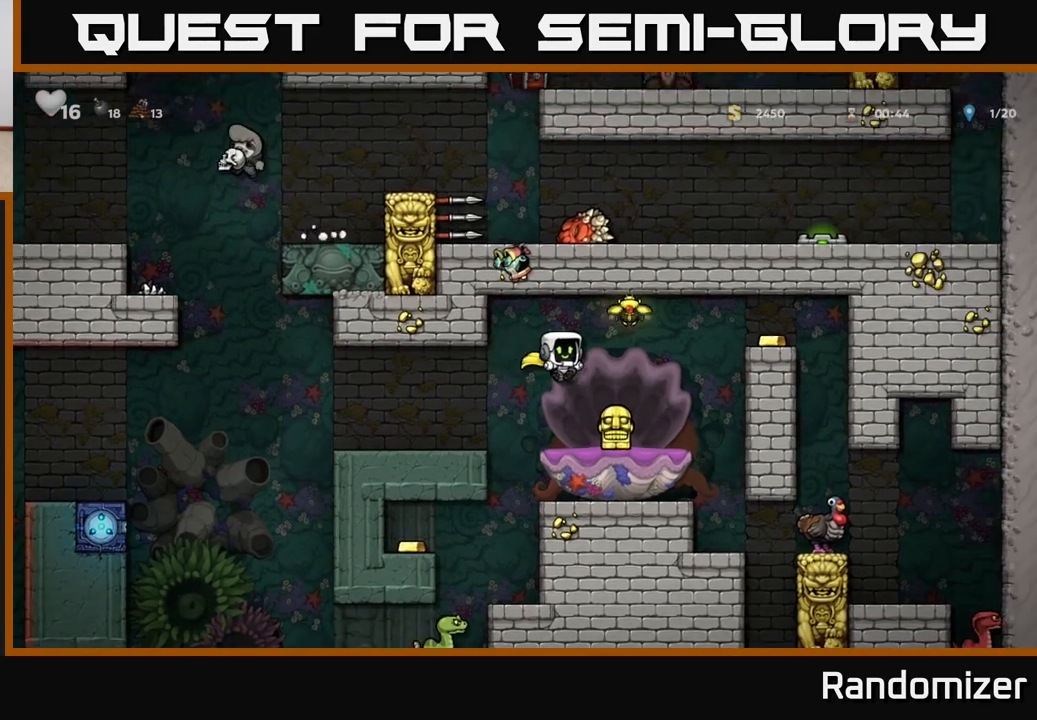
{"buttons": ["A"], "left_stick": "right", "right_stick": "center", "events": [[83, "left_stick", "down"], [233, "X", "down"], [317, "X", "up"], [317, "left_stick", "right"], [367, "A", "down"]]}
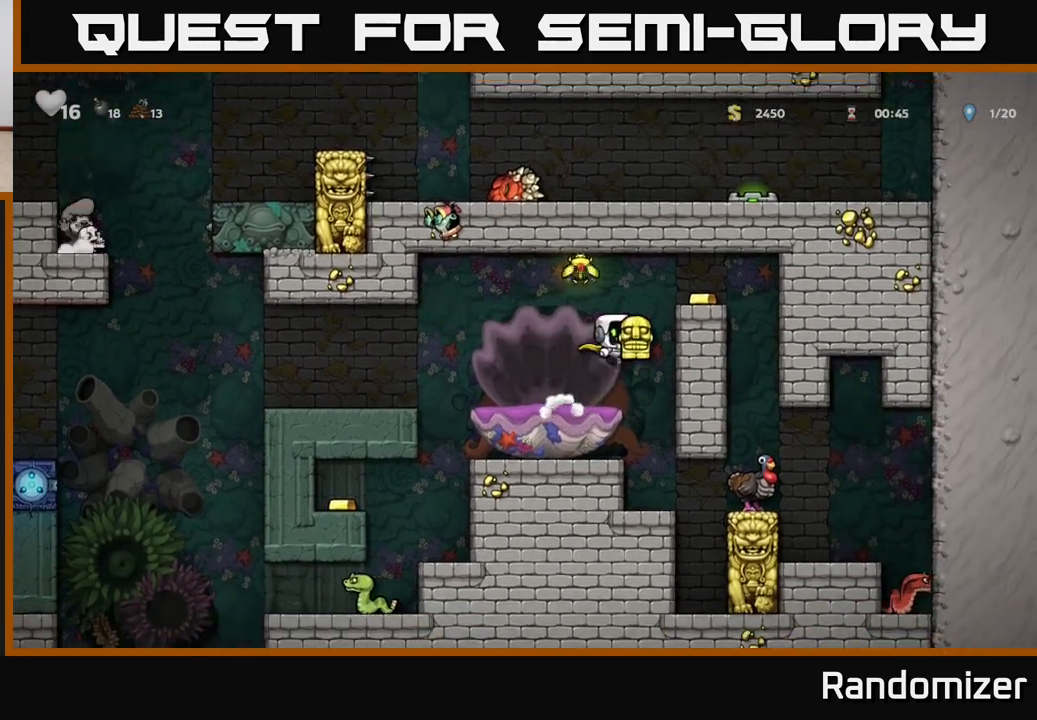
{"buttons": [], "left_stick": "center", "right_stick": "center", "events": [[150, "A", "up"], [483, "left_stick", "center"]]}
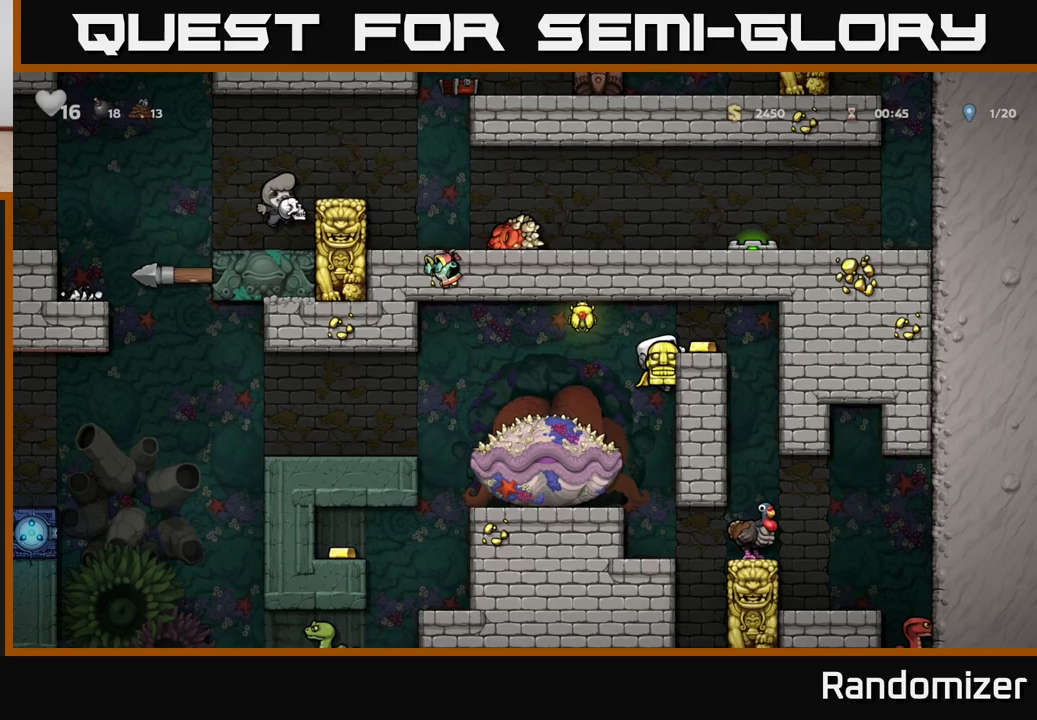
{"buttons": ["A"], "left_stick": "left", "right_stick": "center", "events": [[33, "A", "down"], [83, "left_stick", "right"], [117, "A", "up"], [233, "left_stick", "center"], [283, "left_stick", "left"], [450, "A", "down"]]}
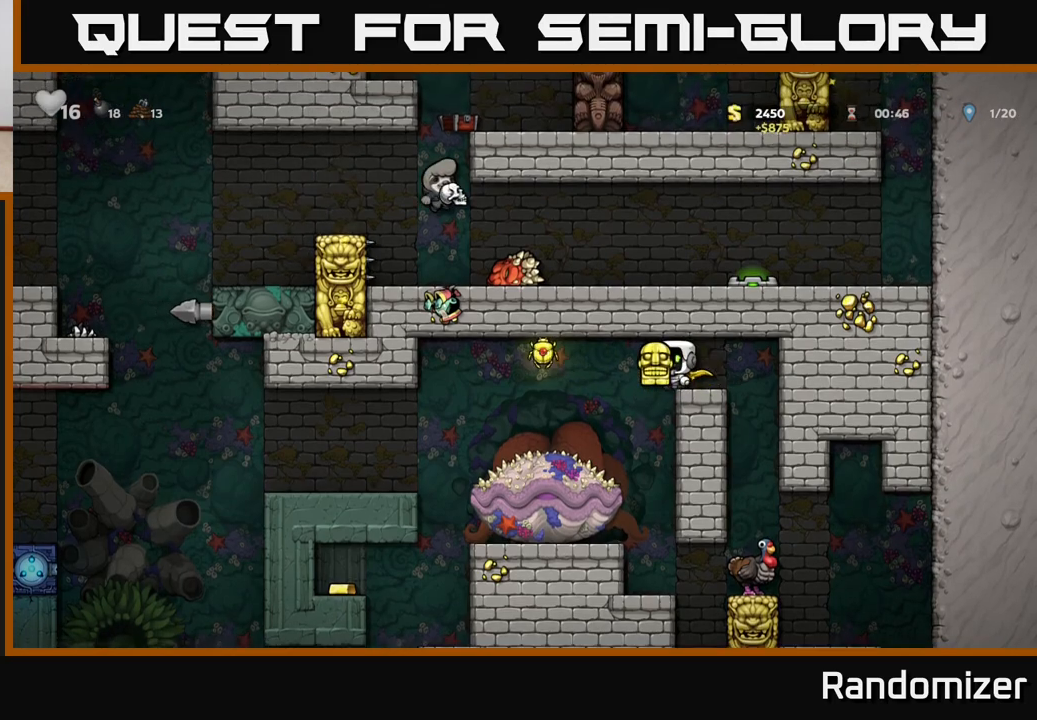
{"buttons": ["A"], "left_stick": "left", "right_stick": "center", "events": [[83, "A", "up"], [150, "A", "down"]]}
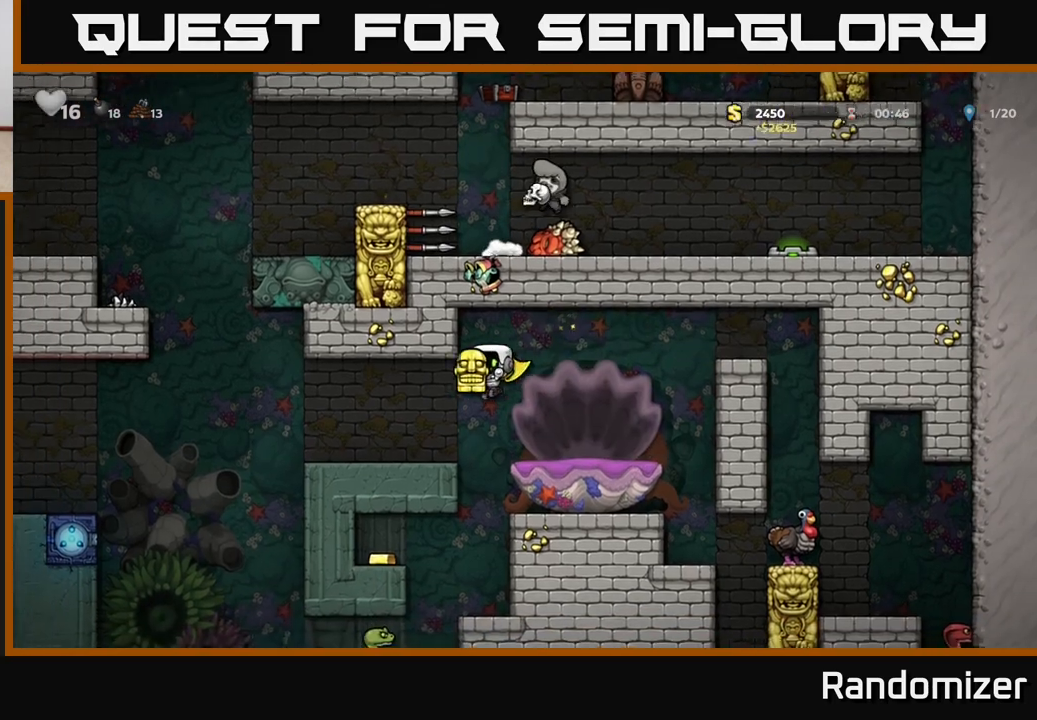
{"buttons": [], "left_stick": "center", "right_stick": "center", "events": [[67, "A", "up"], [200, "left_stick", "center"], [350, "left_stick", "right"], [467, "left_stick", "center"]]}
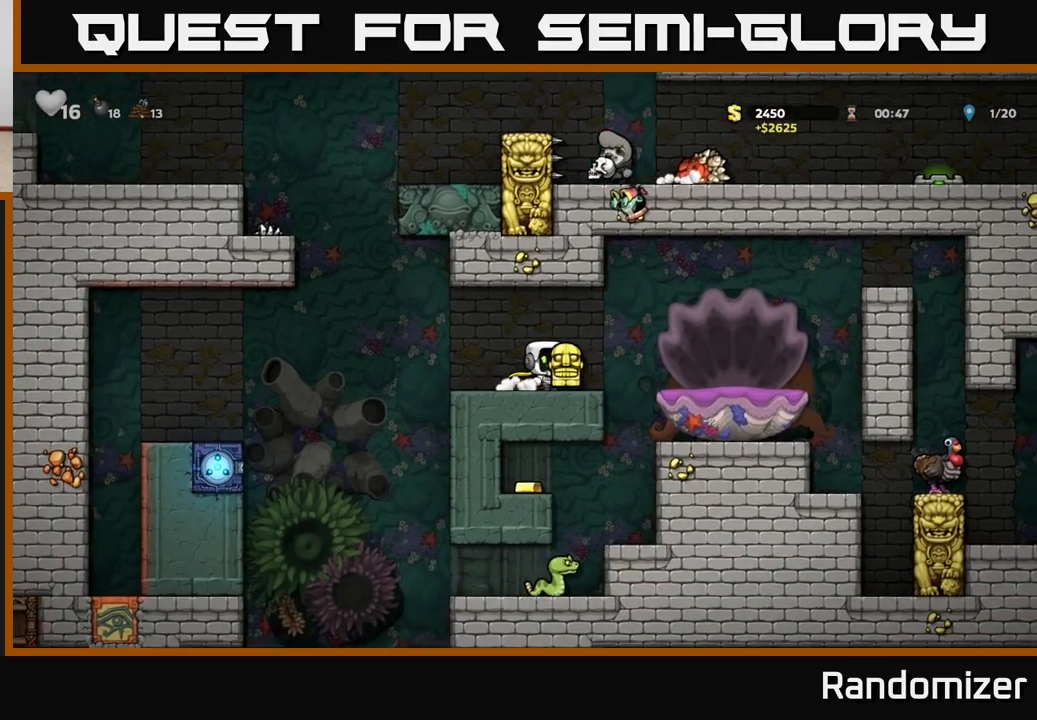
{"buttons": ["A"], "left_stick": "right", "right_stick": "center", "events": [[167, "left_stick", "right"], [267, "A", "down"]]}
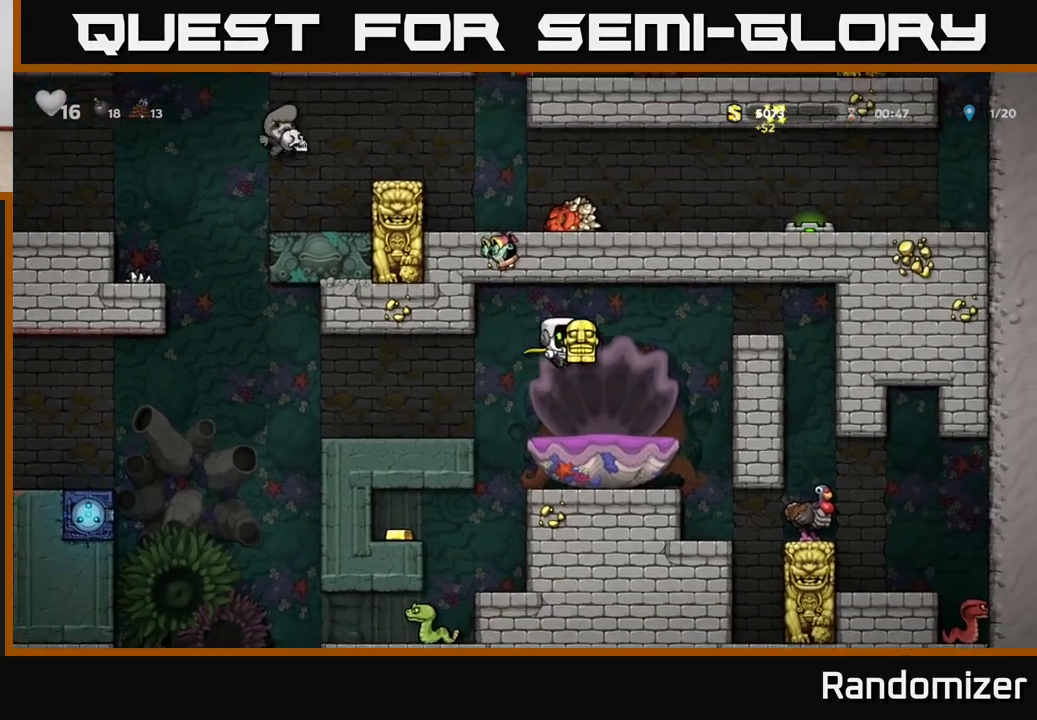
{"buttons": [], "left_stick": "center", "right_stick": "center", "events": [[50, "A", "up"], [100, "A", "down"], [250, "A", "up"], [300, "left_stick", "center"]]}
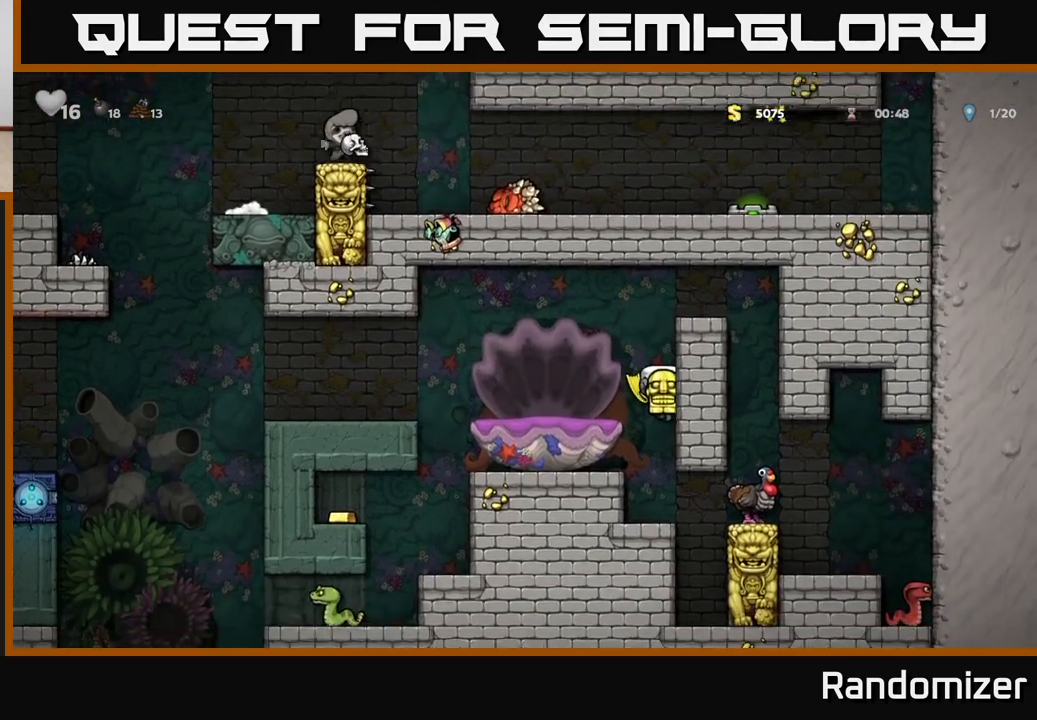
{"buttons": ["A"], "left_stick": "left", "right_stick": "center", "events": [[367, "left_stick", "left"], [383, "A", "down"]]}
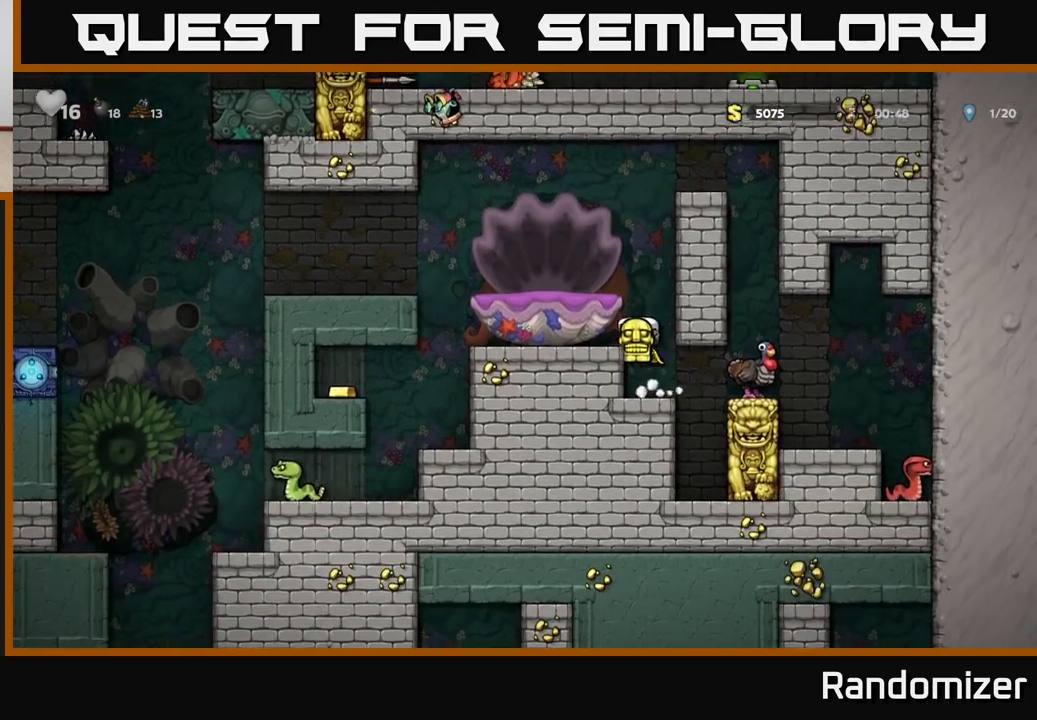
{"buttons": ["A"], "left_stick": "center", "right_stick": "center", "events": [[33, "A", "up"], [83, "left_stick", "center"], [433, "A", "down"]]}
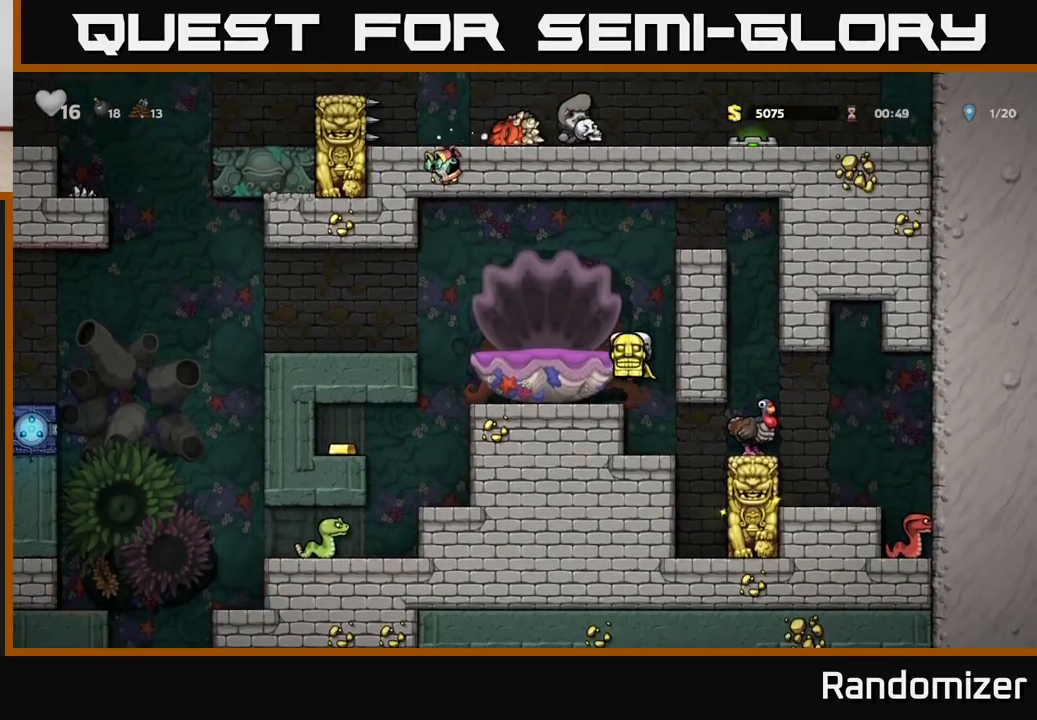
{"buttons": [], "left_stick": "center", "right_stick": "center", "events": [[67, "A", "up"]]}
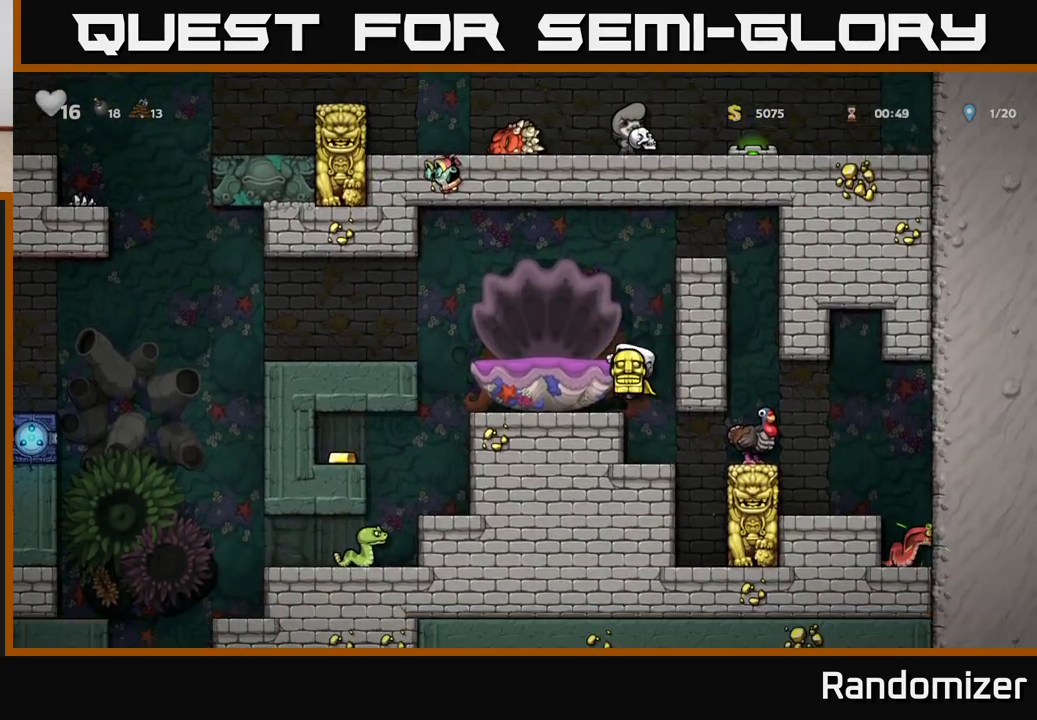
{"buttons": [], "left_stick": "center", "right_stick": "center", "events": [[133, "A", "down"], [233, "A", "up"], [300, "X", "down"], [367, "X", "up"]]}
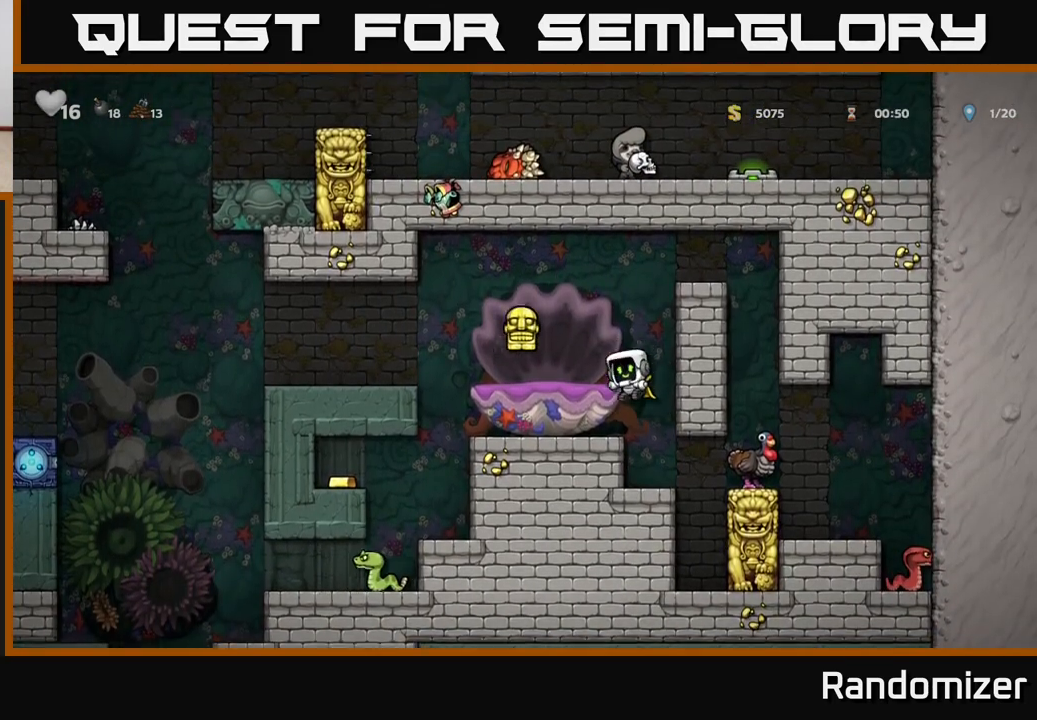
{"buttons": [], "left_stick": "center", "right_stick": "center", "events": []}
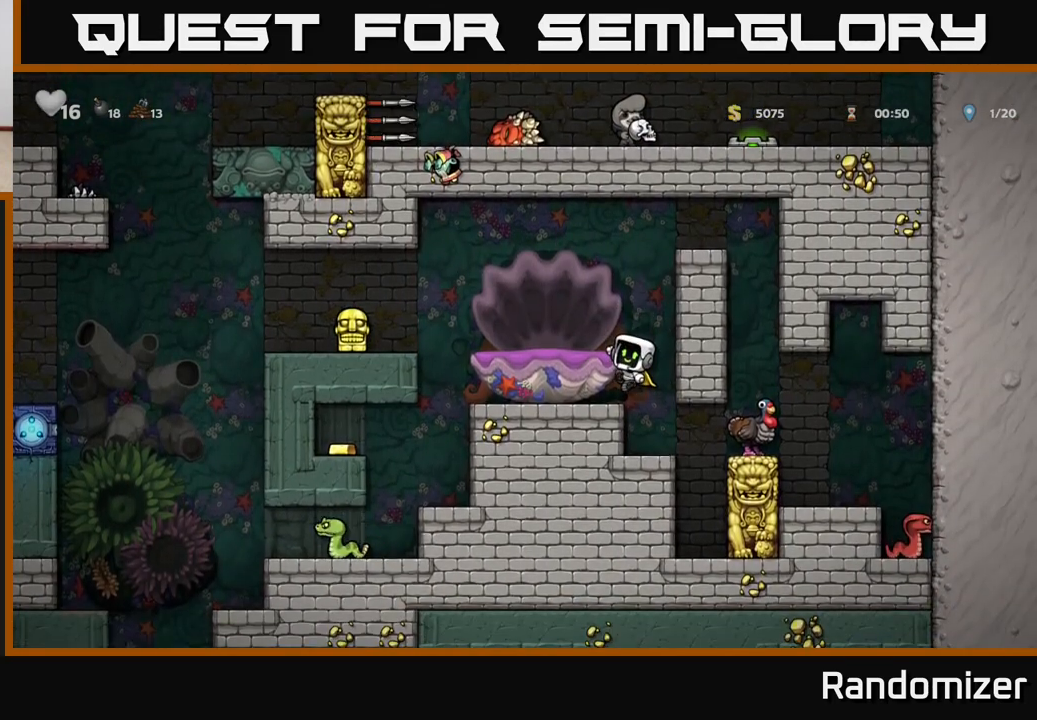
{"buttons": [], "left_stick": "center", "right_stick": "center", "events": [[33, "left_stick", "down"], [83, "A", "down"], [200, "A", "up"], [200, "left_stick", "center"]]}
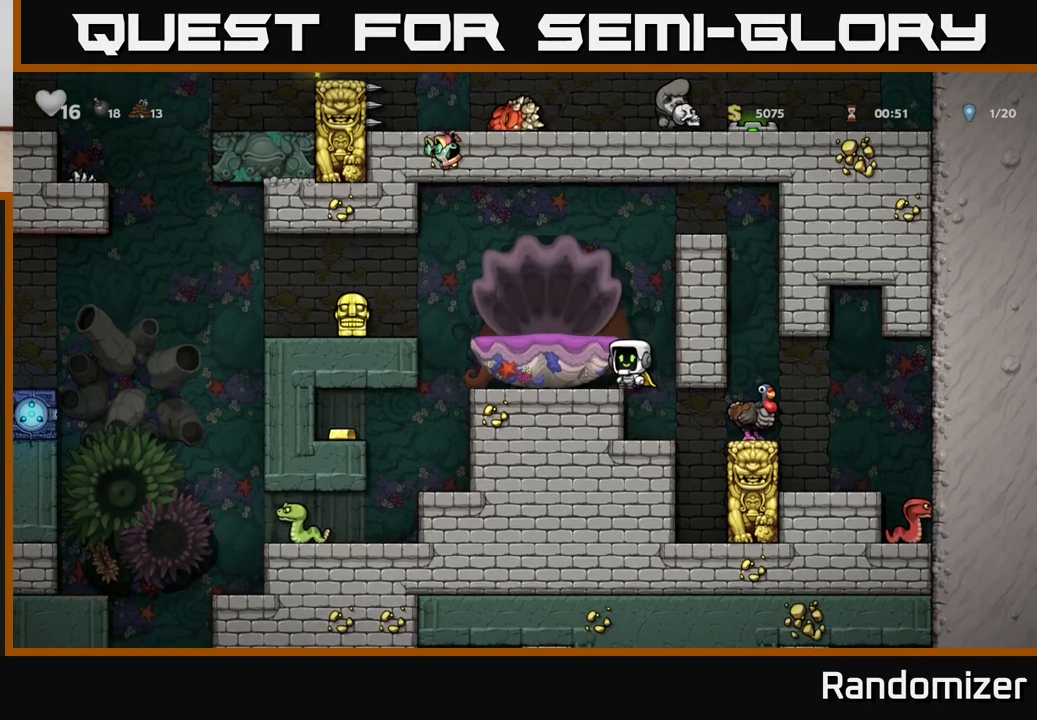
{"buttons": [], "left_stick": "center", "right_stick": "center", "events": [[267, "left_stick", "down"], [317, "A", "down"], [450, "A", "up"], [500, "left_stick", "center"]]}
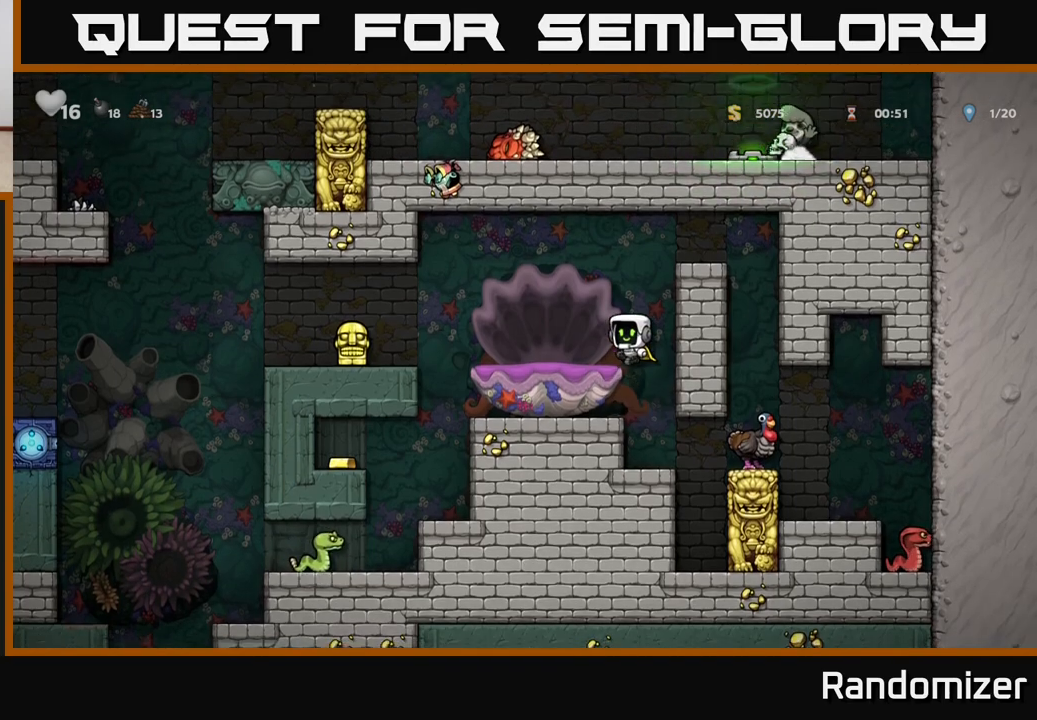
{"buttons": [], "left_stick": "center", "right_stick": "center", "events": [[317, "left_stick", "right"], [433, "left_stick", "center"]]}
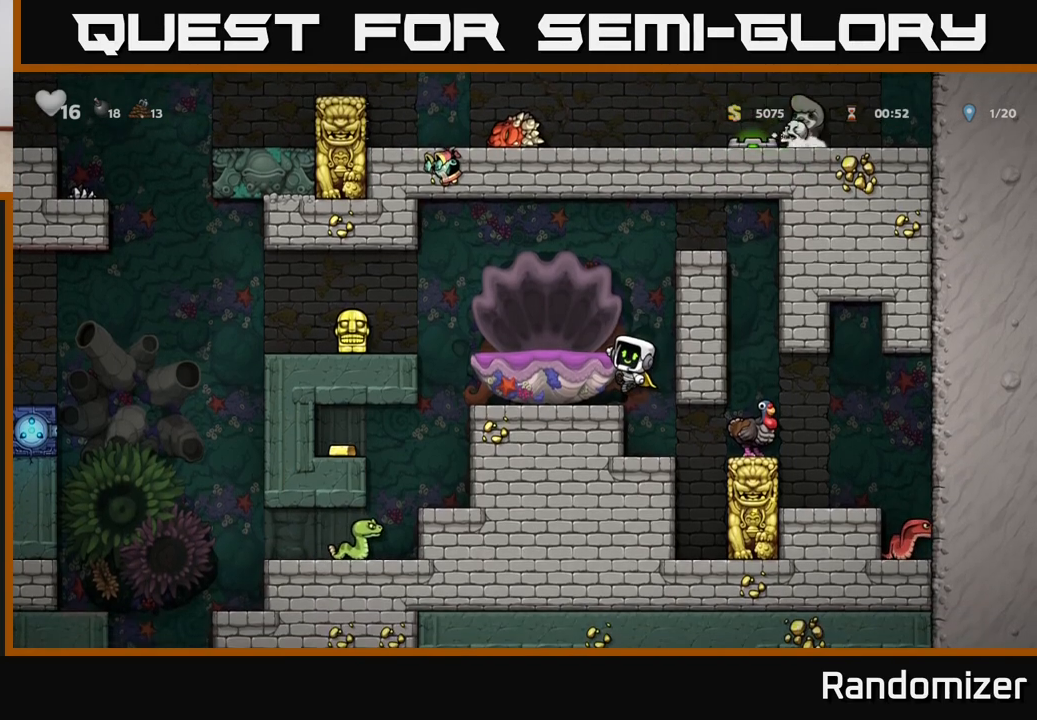
{"buttons": [], "left_stick": "center", "right_stick": "center", "events": [[217, "left_stick", "right"], [317, "A", "down"], [400, "A", "up"], [400, "left_stick", "center"]]}
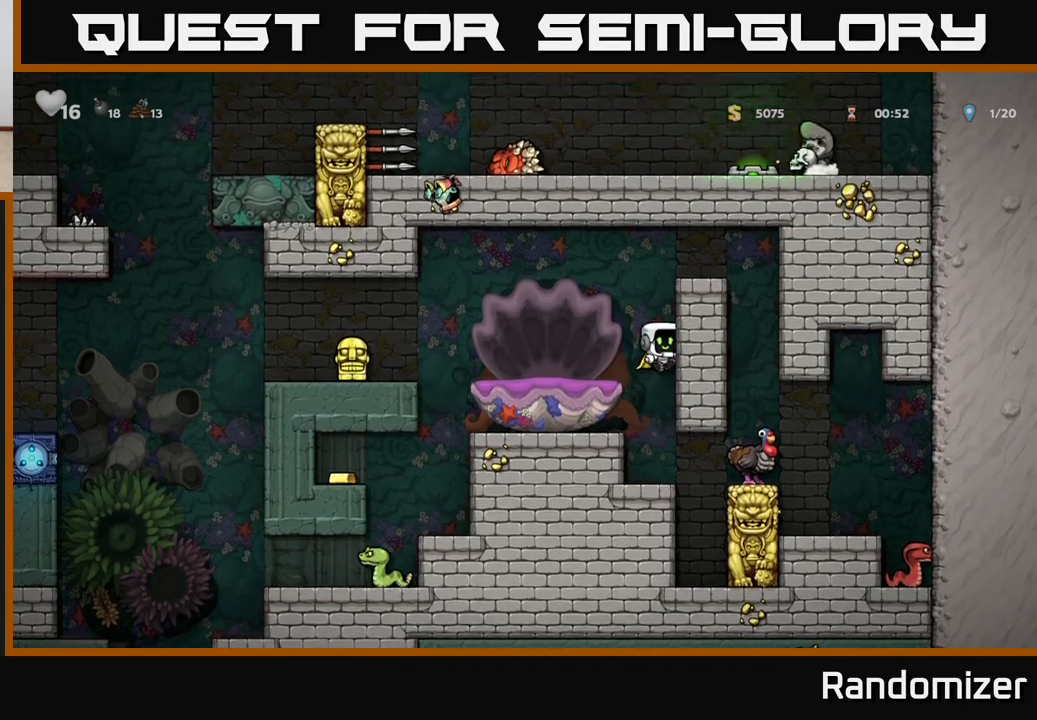
{"buttons": [], "left_stick": "right", "right_stick": "center", "events": [[467, "left_stick", "right"]]}
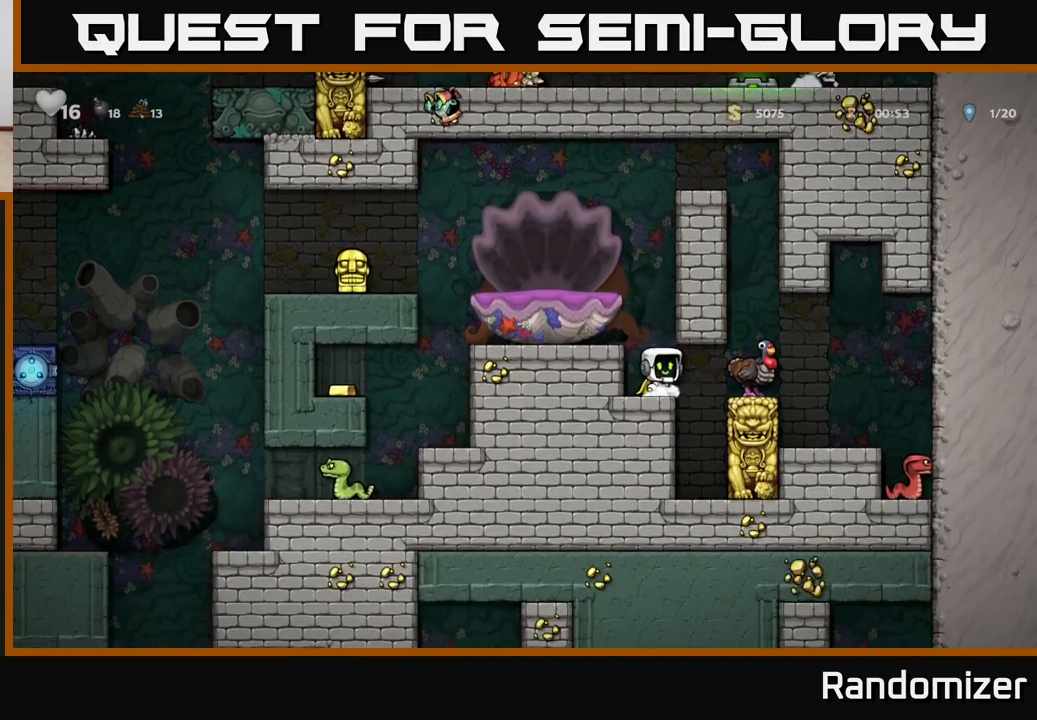
{"buttons": ["A"], "left_stick": "center", "right_stick": "center", "events": [[50, "A", "down"], [133, "A", "up"], [200, "left_stick", "center"], [483, "A", "down"]]}
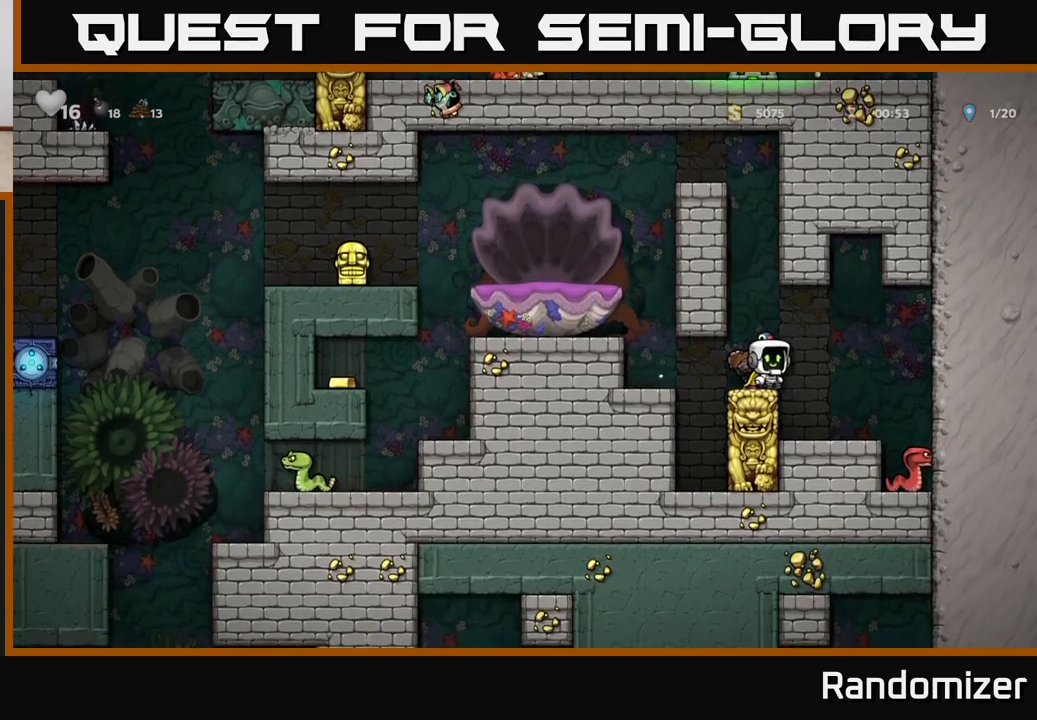
{"buttons": [], "left_stick": "center", "right_stick": "center", "events": [[117, "A", "up"], [217, "left_stick", "left"], [300, "left_stick", "center"]]}
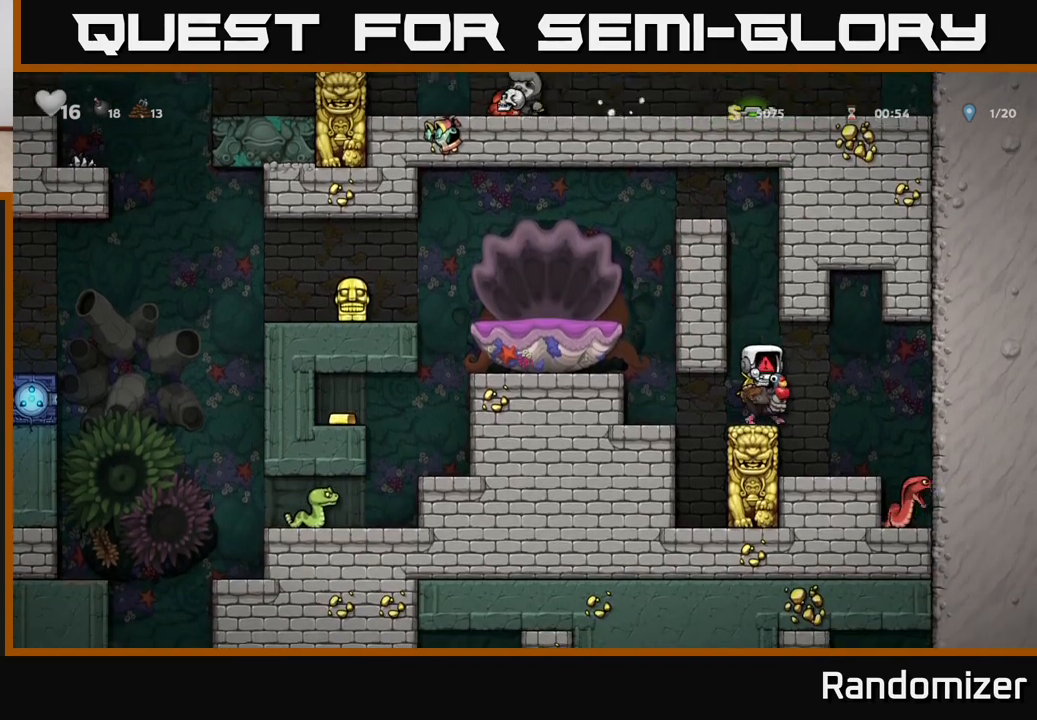
{"buttons": [], "left_stick": "right", "right_stick": "center", "events": [[150, "A", "down"], [267, "A", "up"], [267, "left_stick", "right"]]}
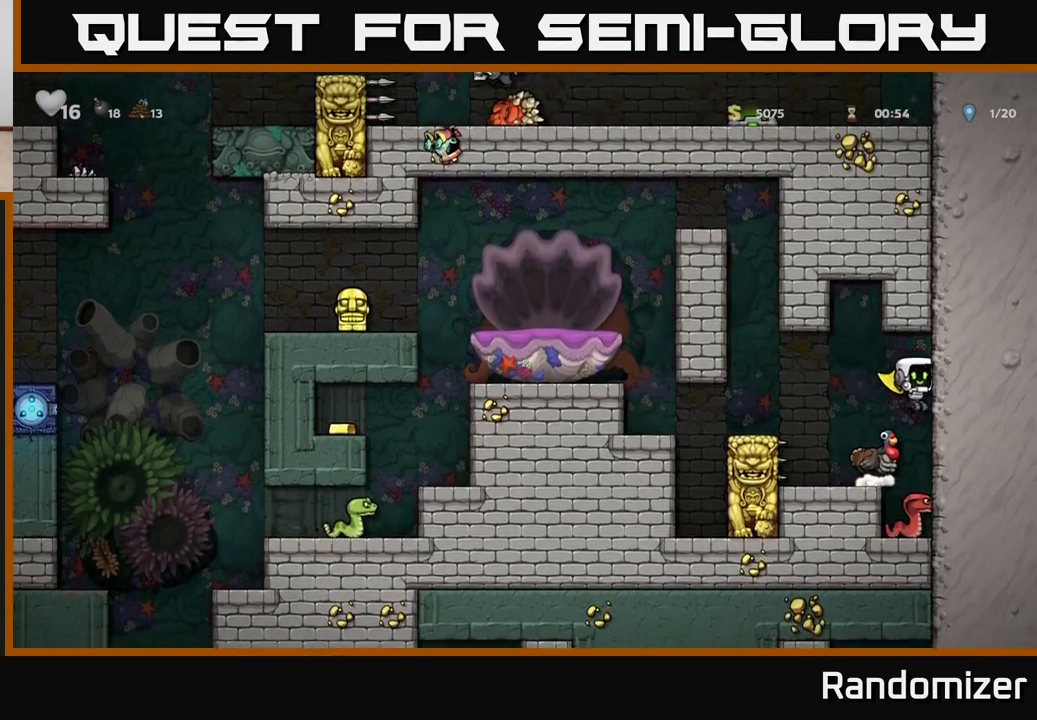
{"buttons": [], "left_stick": "left", "right_stick": "center", "events": [[67, "left_stick", "center"], [300, "A", "down"], [350, "left_stick", "left"], [483, "A", "up"]]}
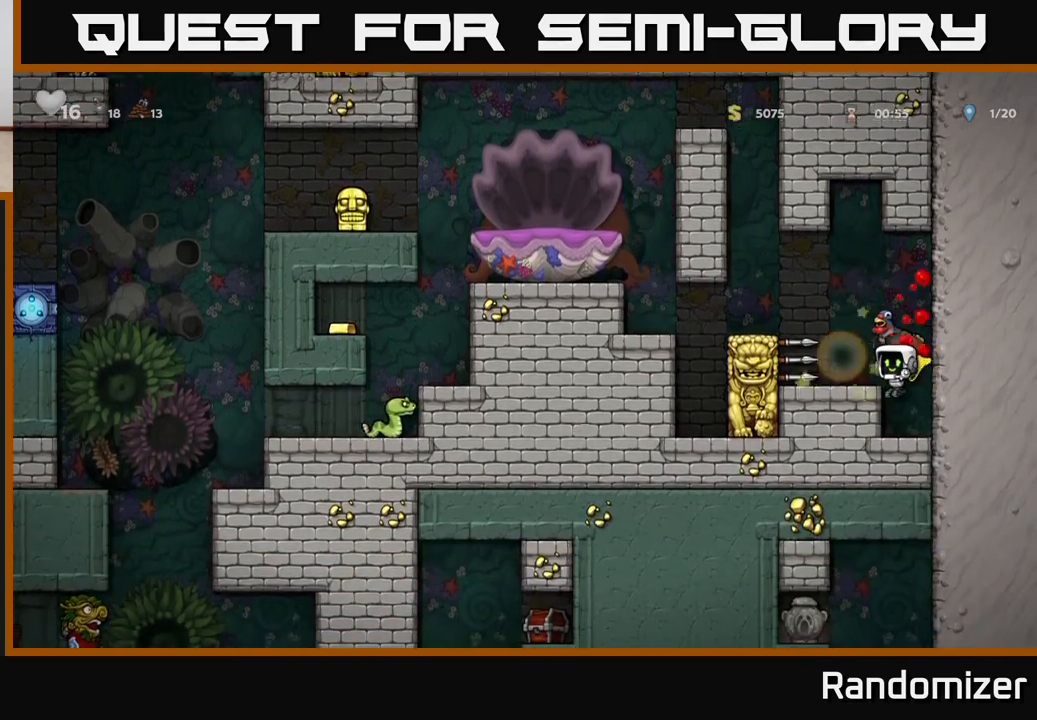
{"buttons": ["A"], "left_stick": "center", "right_stick": "center", "events": [[17, "left_stick", "center"], [333, "A", "down"]]}